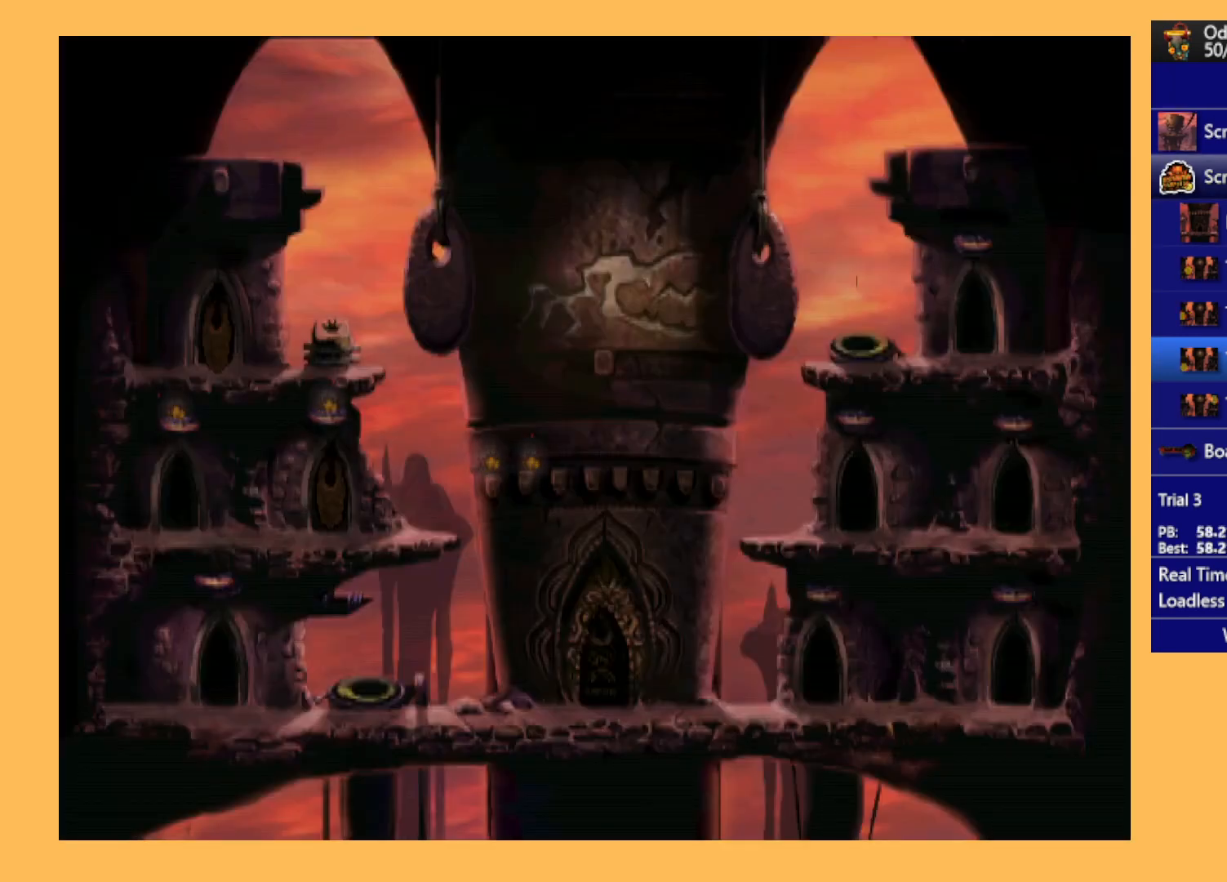
Gameplay with a controller (Xbox layout); each line is a JSON object with the inputs held at the frame after it. "events" lists button and stick changes between this image and that frame as [ms after this image, input, new state], when the widget could be followed in between. Not read: right_stick.
{"buttons": ["R1", "DPAD_RIGHT"], "left_stick": "center", "events": [[267, "A", "up"], [400, "DPAD_RIGHT", "down"], [433, "R1", "down"]]}
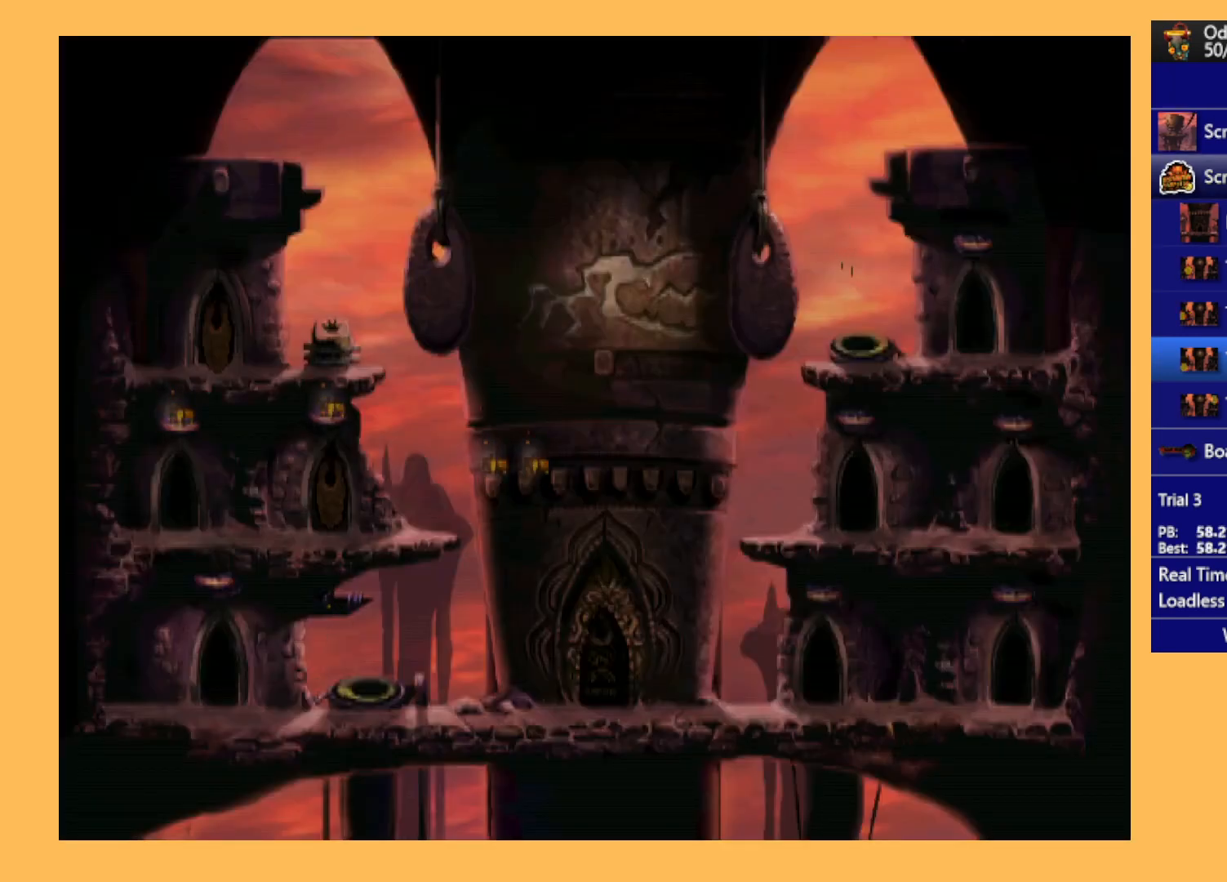
{"buttons": ["R1", "DPAD_RIGHT"], "left_stick": "center", "events": []}
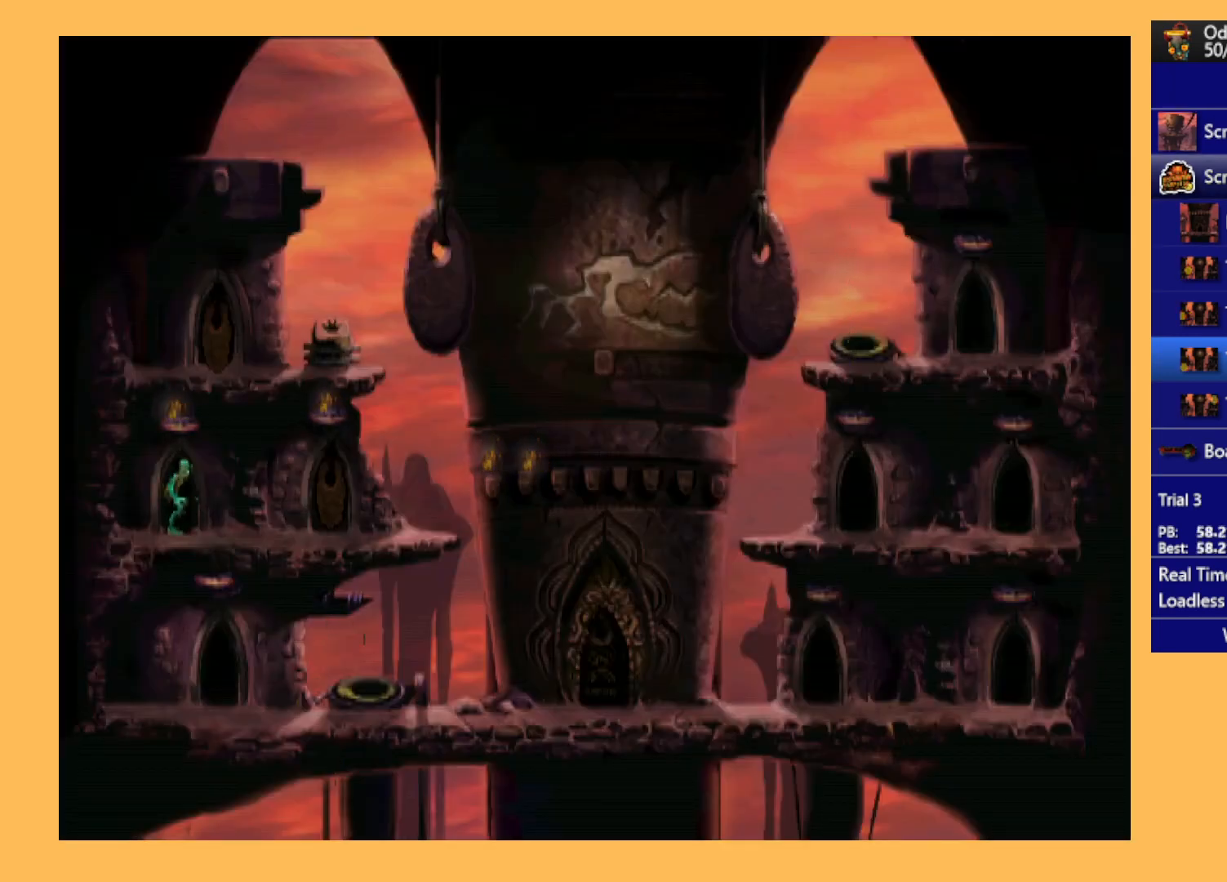
{"buttons": ["R1", "DPAD_RIGHT"], "left_stick": "center", "events": []}
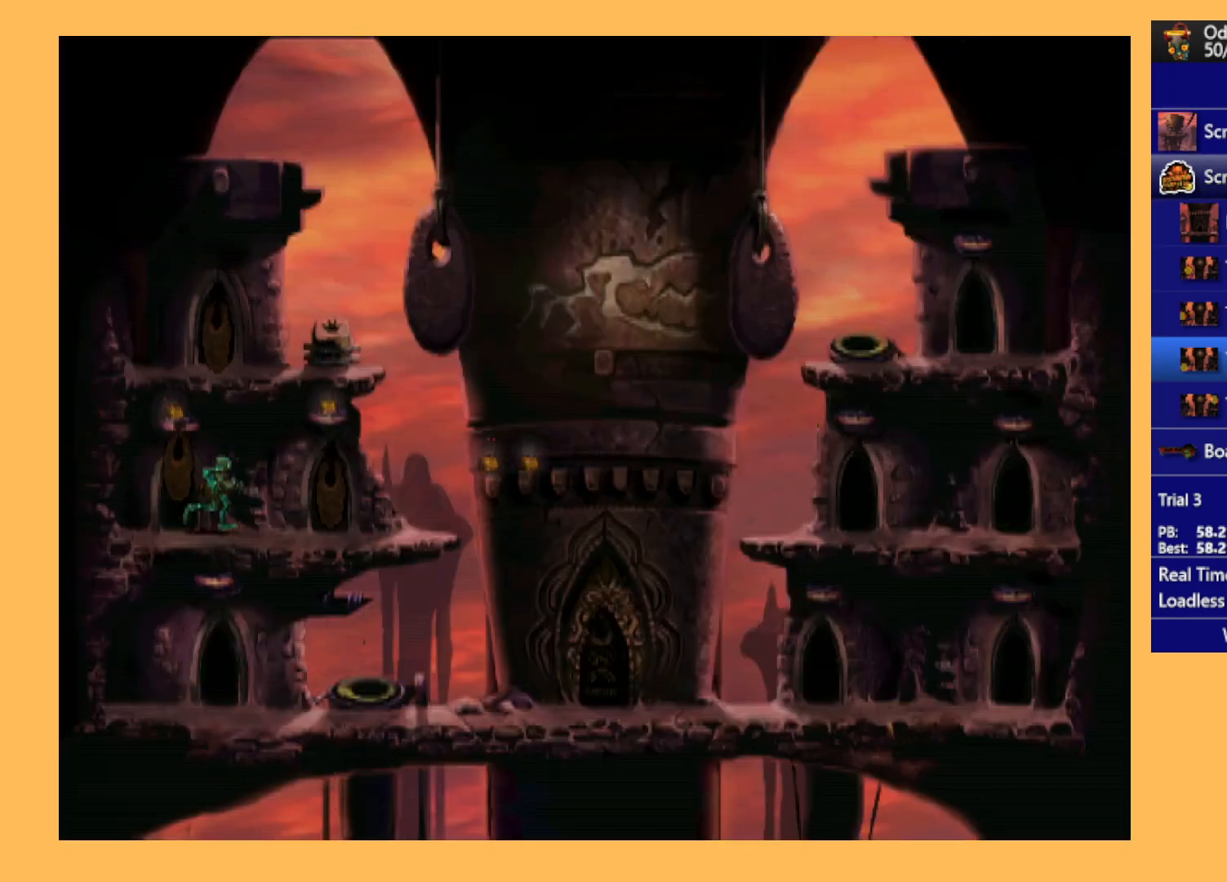
{"buttons": ["R1", "DPAD_RIGHT"], "left_stick": "center", "events": [[67, "Y", "down"], [267, "Y", "up"]]}
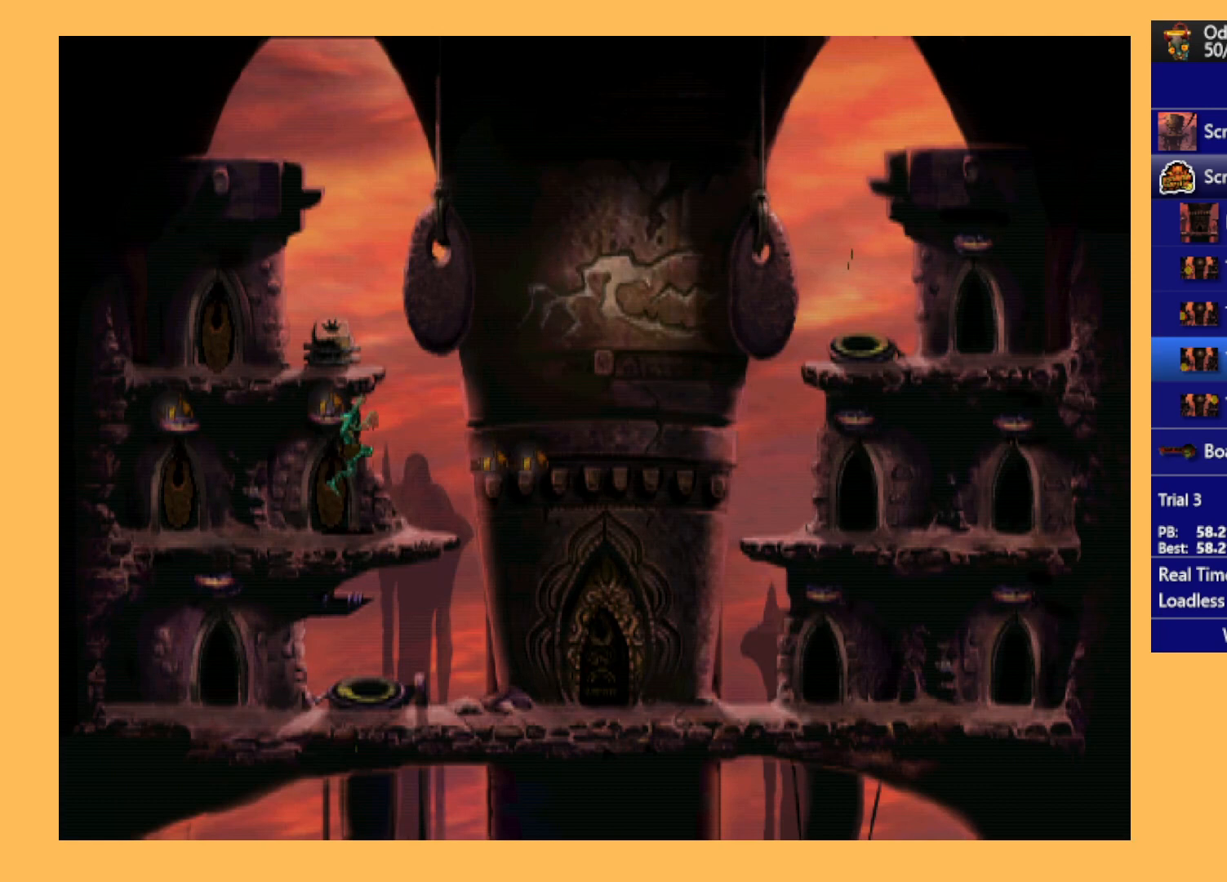
{"buttons": [], "left_stick": "center", "events": [[267, "R1", "up"], [500, "DPAD_RIGHT", "up"]]}
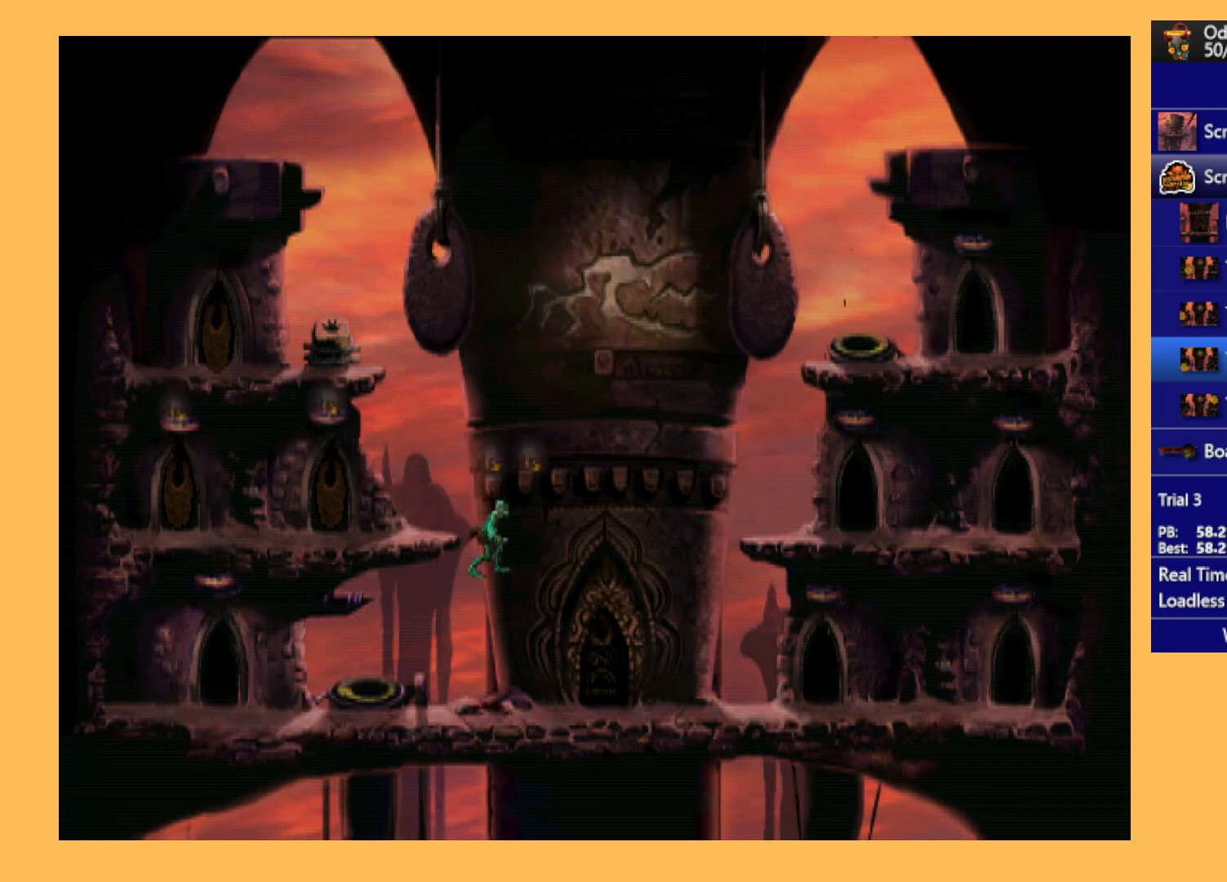
{"buttons": ["R1", "DPAD_LEFT"], "left_stick": "center", "events": [[100, "DPAD_LEFT", "down"], [100, "R1", "down"]]}
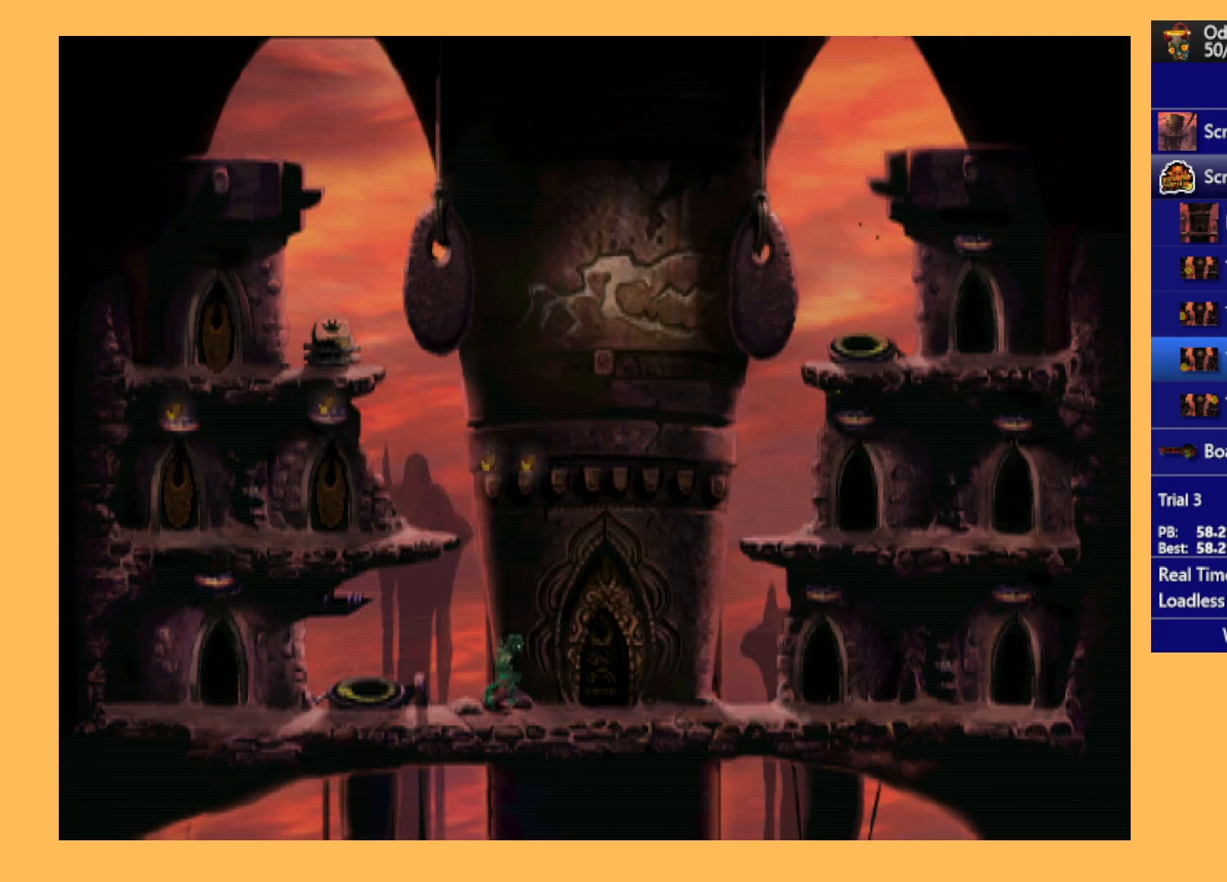
{"buttons": ["R1", "DPAD_LEFT"], "left_stick": "center", "events": []}
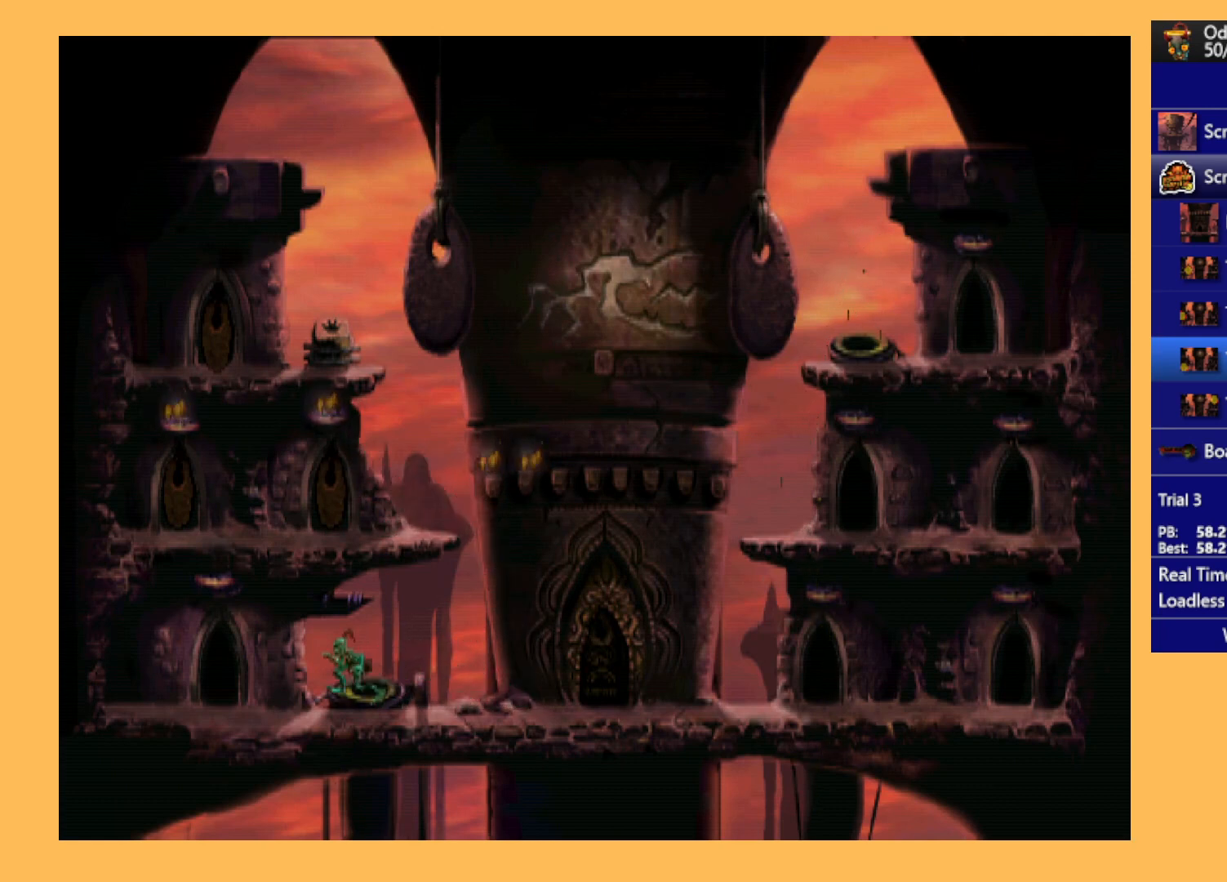
{"buttons": ["DPAD_UP"], "left_stick": "center", "events": [[100, "DPAD_LEFT", "up"], [100, "R1", "up"], [233, "DPAD_UP", "down"]]}
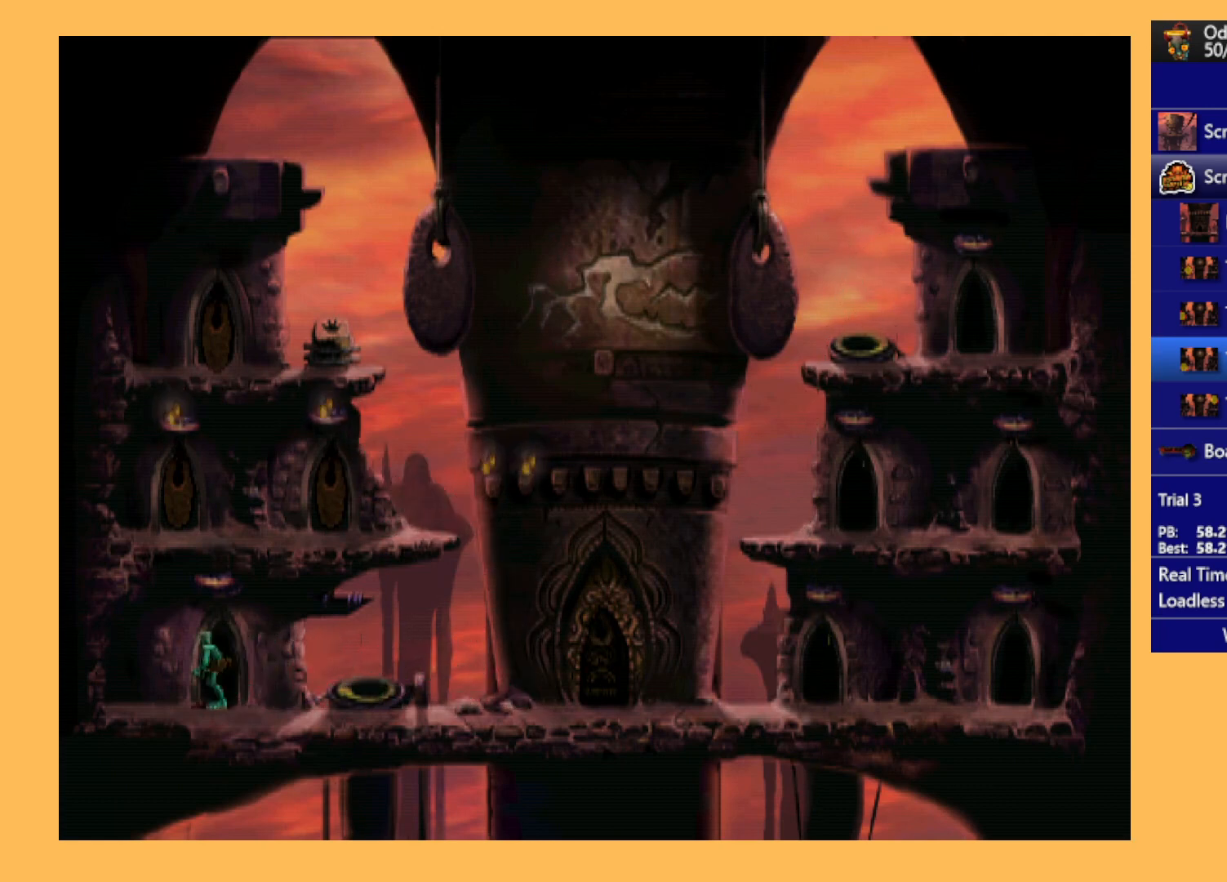
{"buttons": ["A"], "left_stick": "center", "events": [[67, "A", "down"], [200, "DPAD_UP", "up"]]}
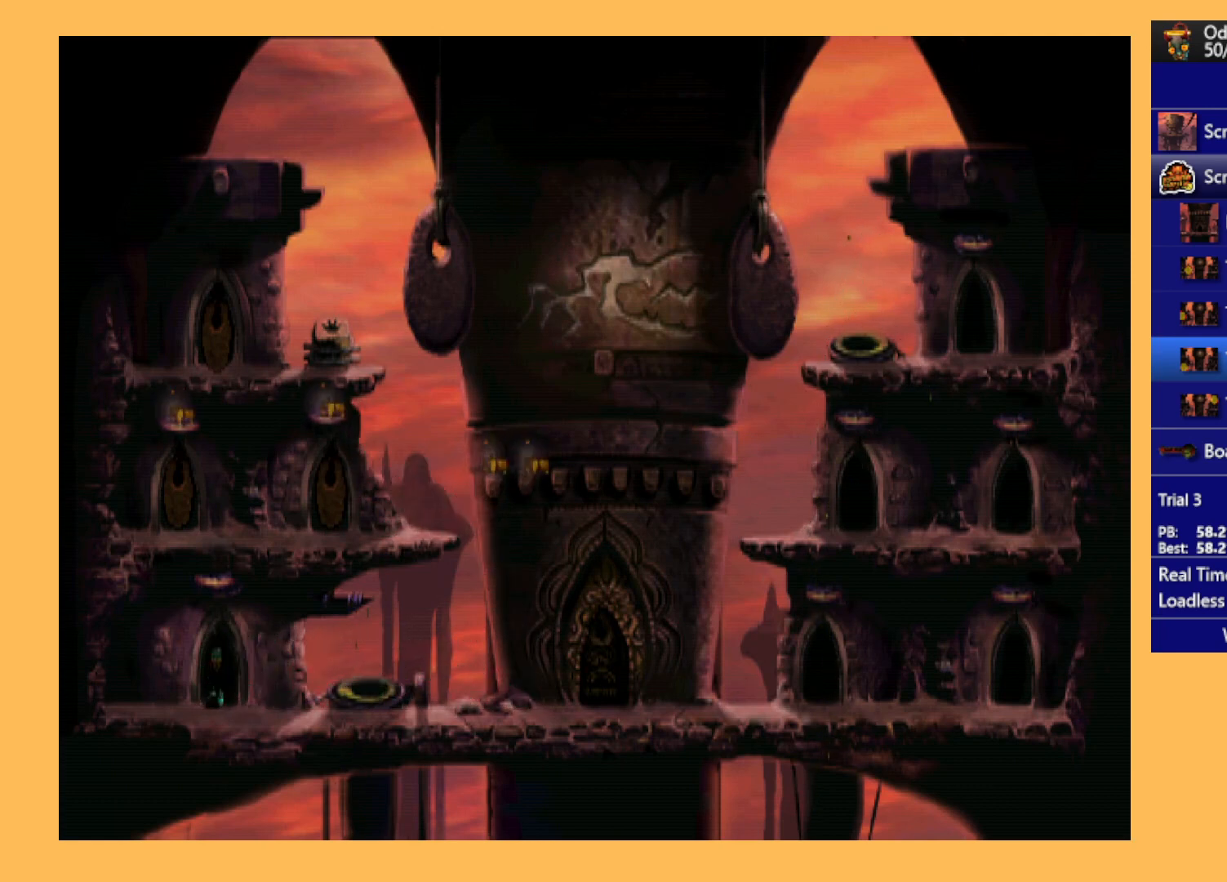
{"buttons": ["A"], "left_stick": "center", "events": []}
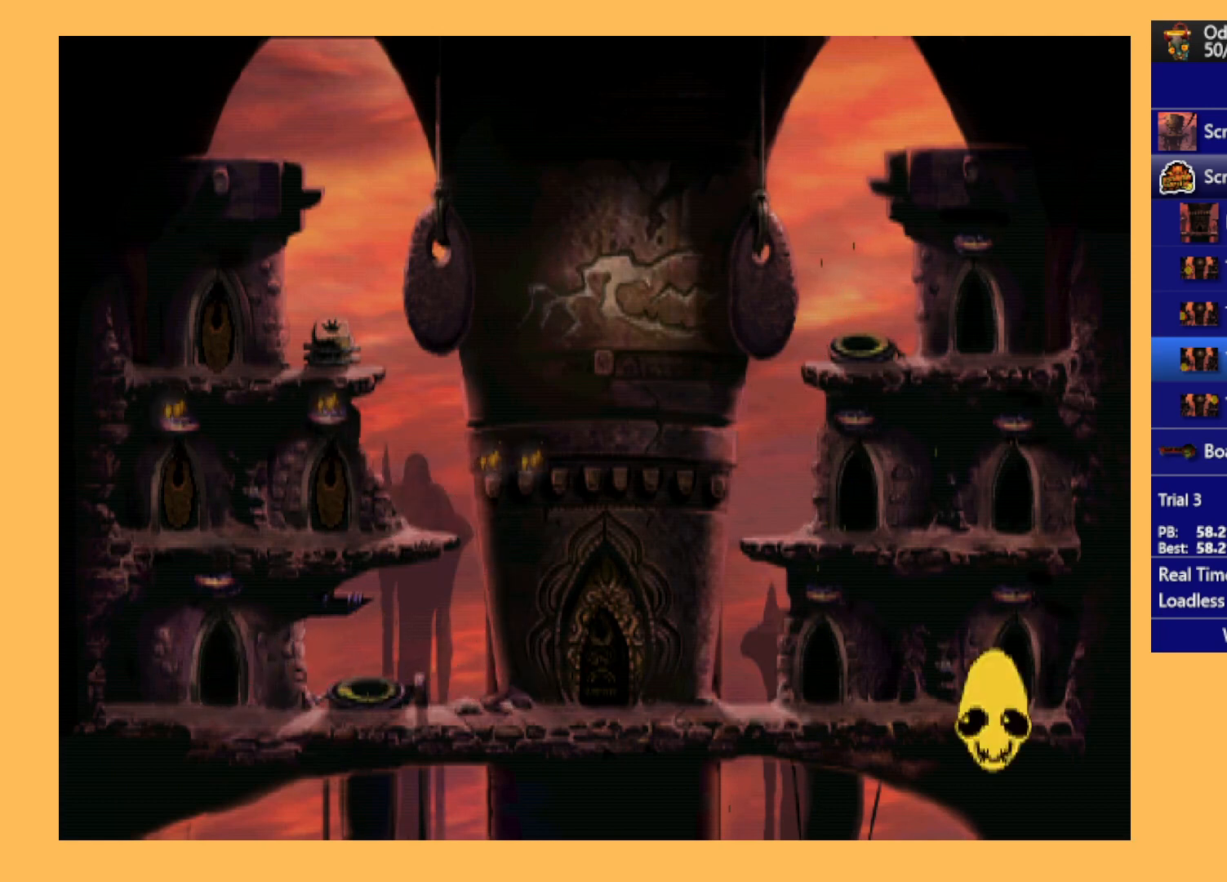
{"buttons": ["A"], "left_stick": "center", "events": []}
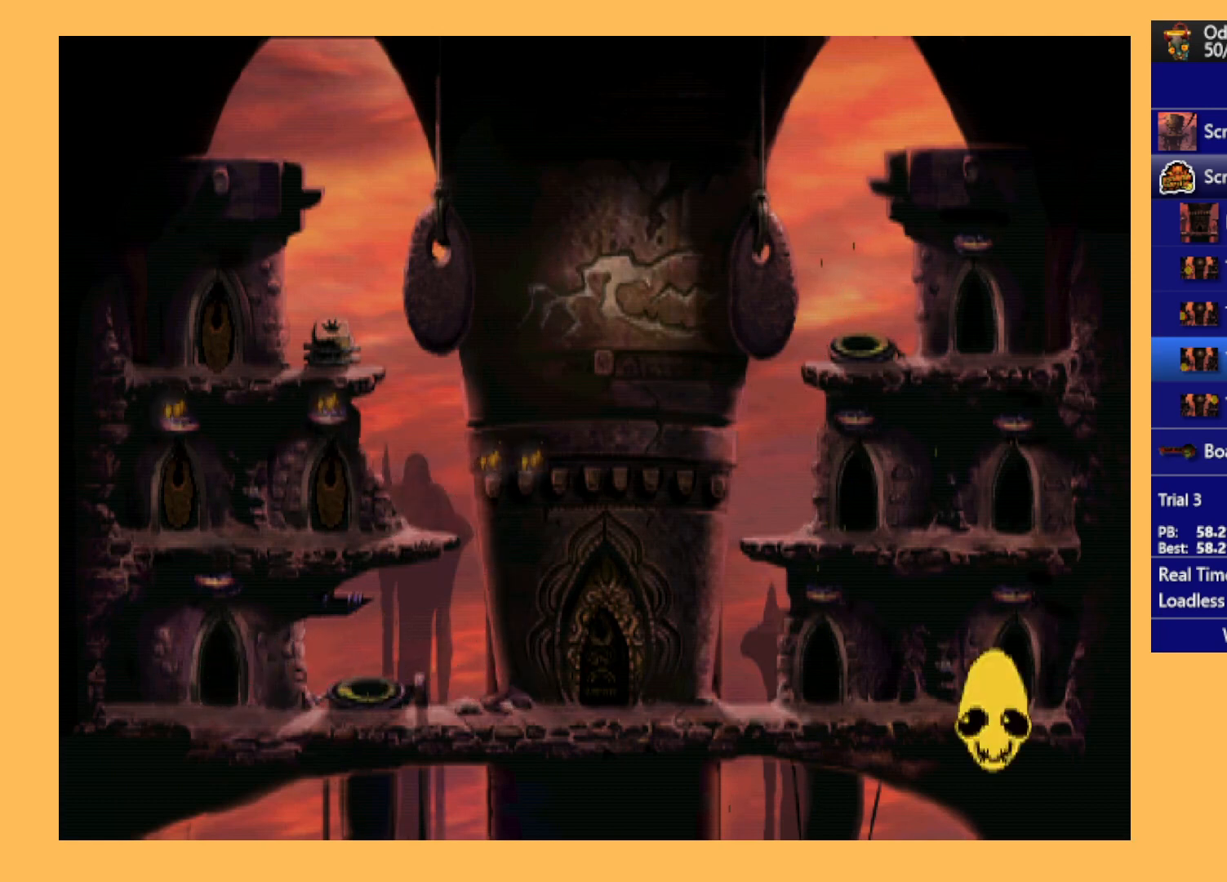
{"buttons": [], "left_stick": "center", "events": [[400, "A", "up"]]}
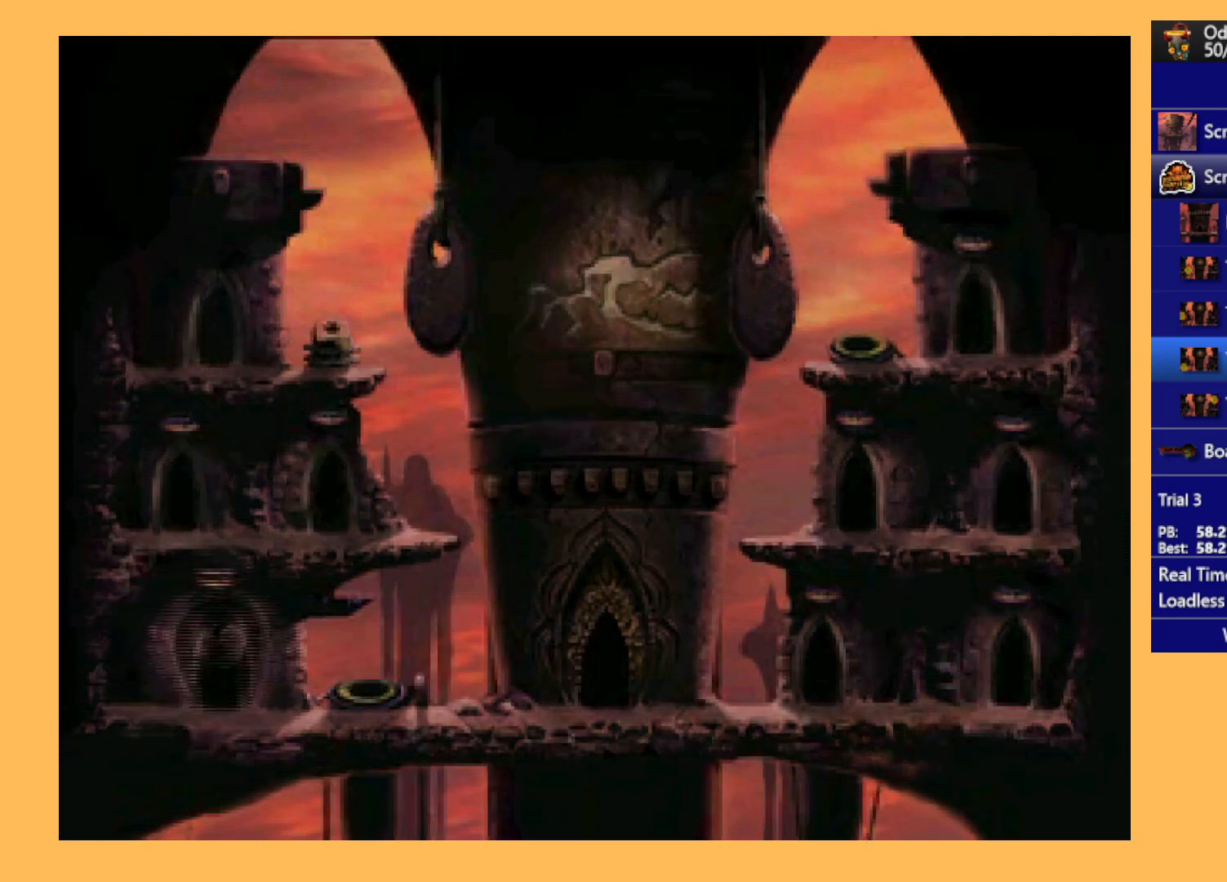
{"buttons": ["A"], "left_stick": "center", "events": [[33, "A", "down"]]}
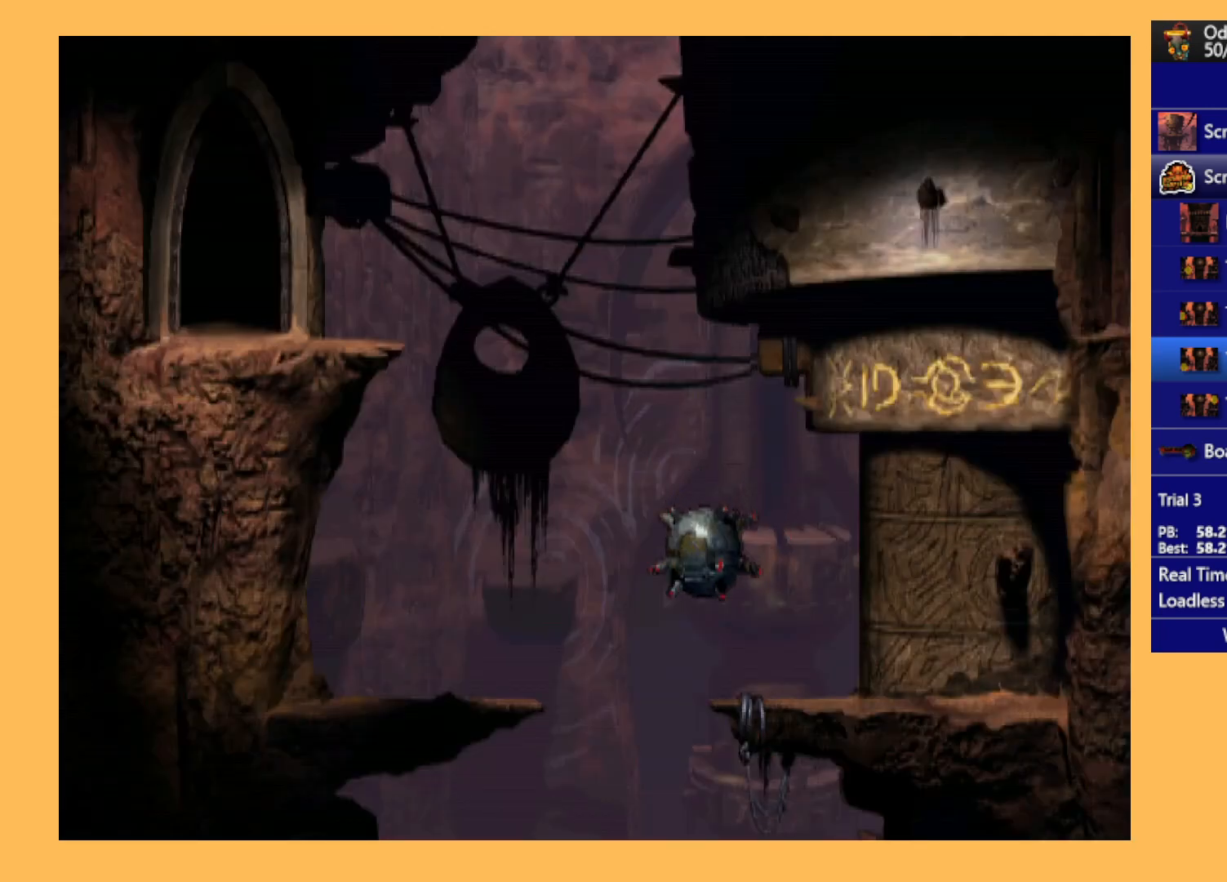
{"buttons": [], "left_stick": "center", "events": [[200, "A", "up"]]}
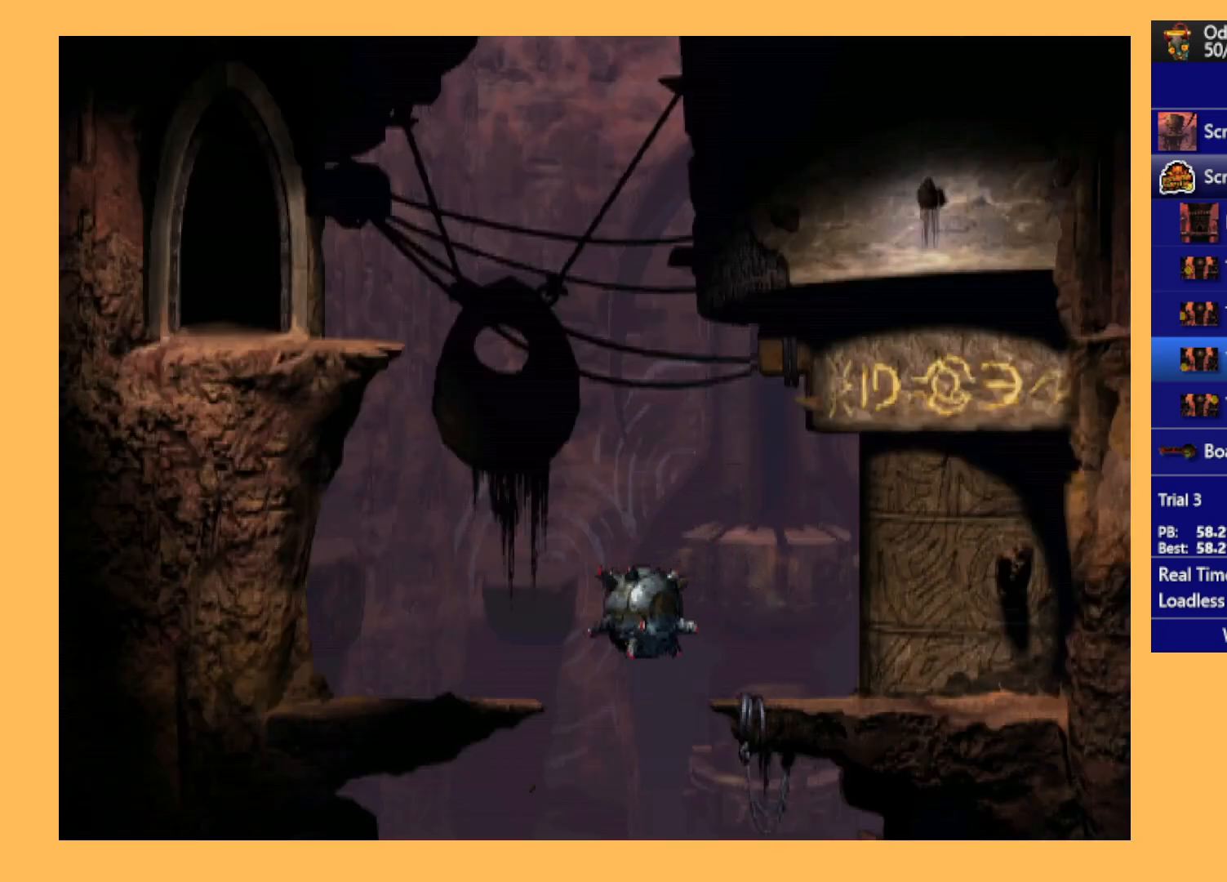
{"buttons": [], "left_stick": "center", "events": []}
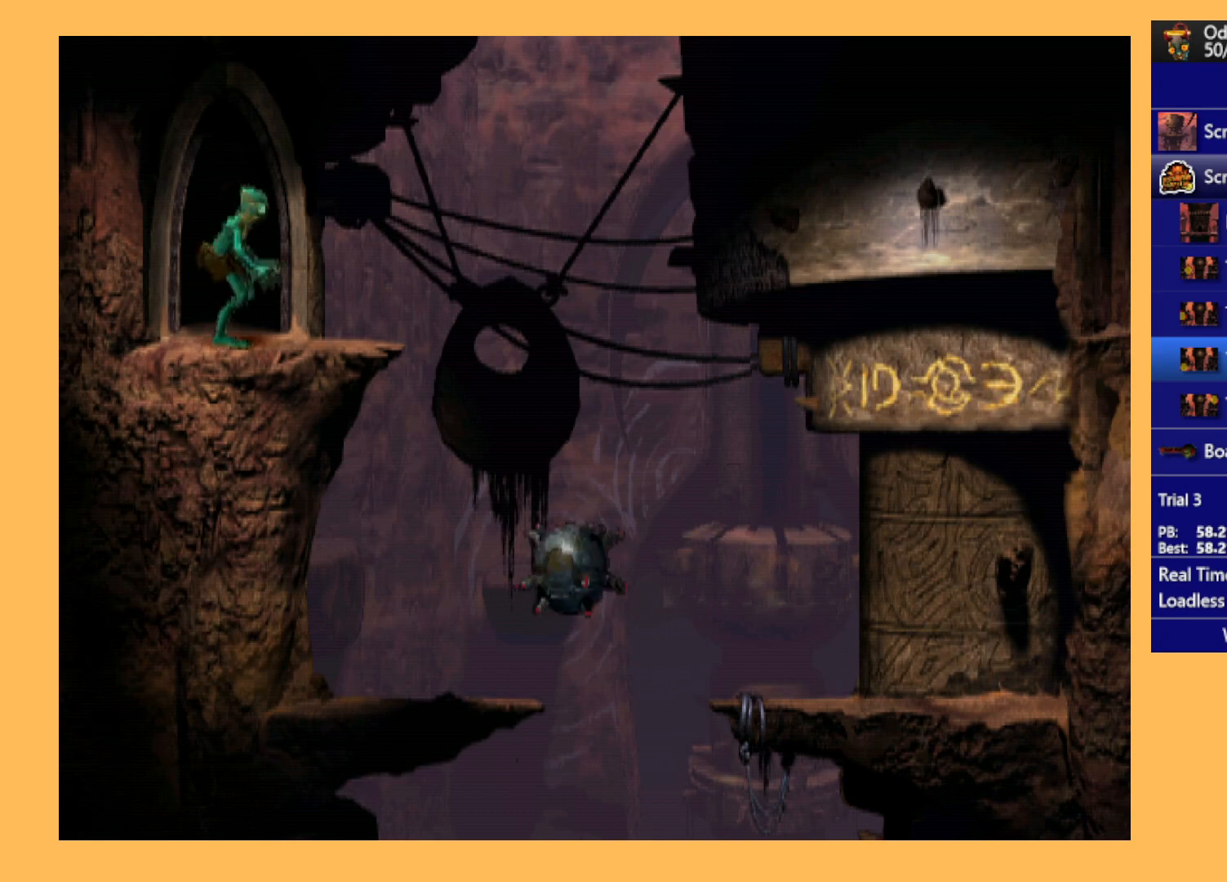
{"buttons": [], "left_stick": "center", "events": [[200, "A", "down"], [500, "A", "up"]]}
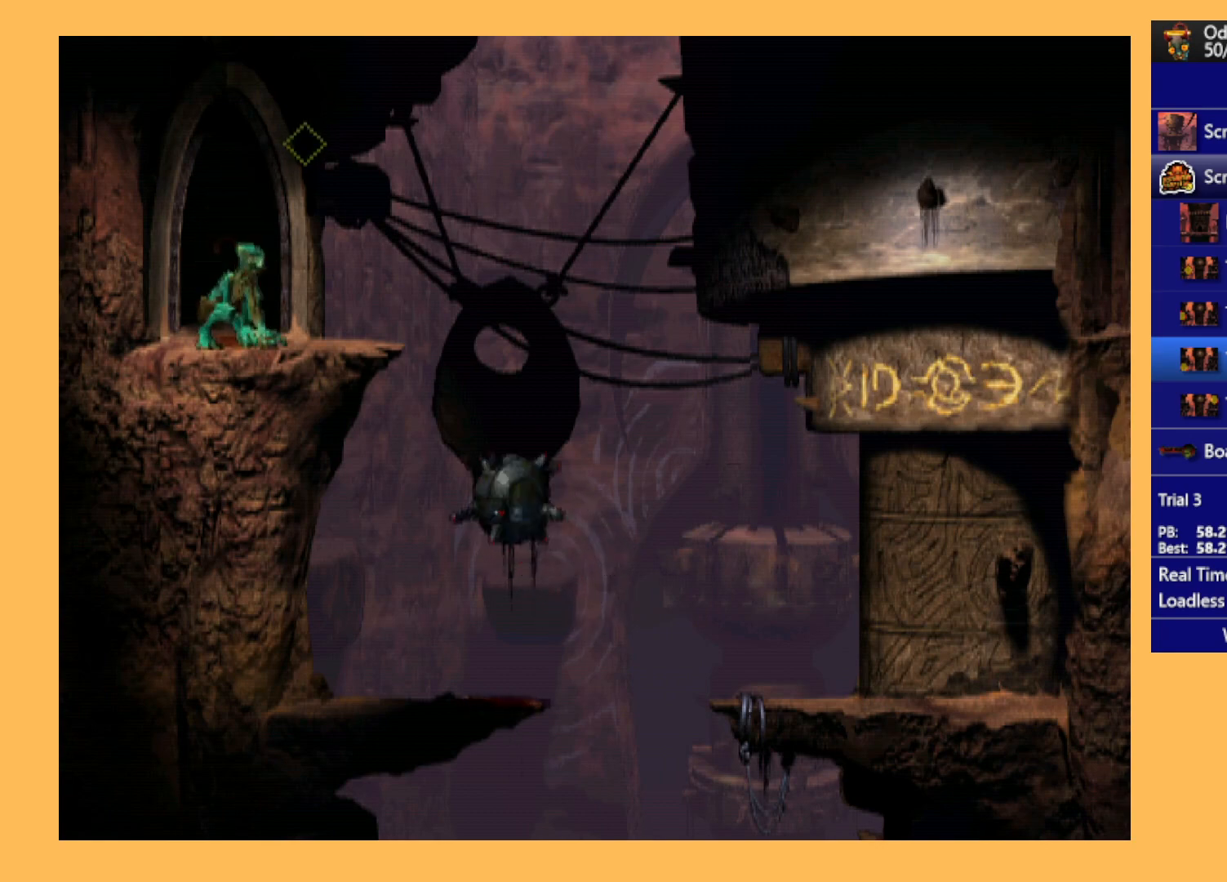
{"buttons": ["B"], "left_stick": "center", "events": [[233, "B", "down"]]}
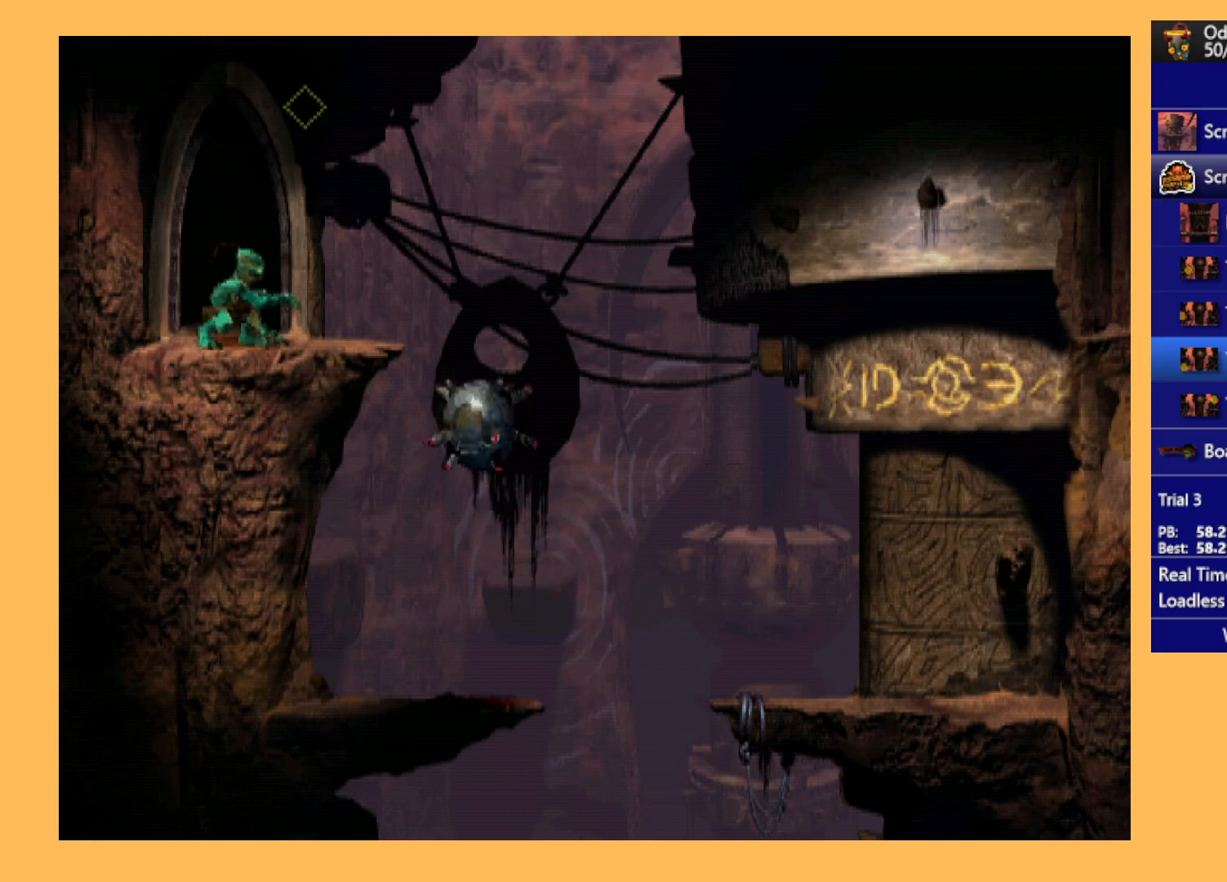
{"buttons": ["B"], "left_stick": "center", "events": [[167, "DPAD_RIGHT", "down"], [333, "DPAD_RIGHT", "up"]]}
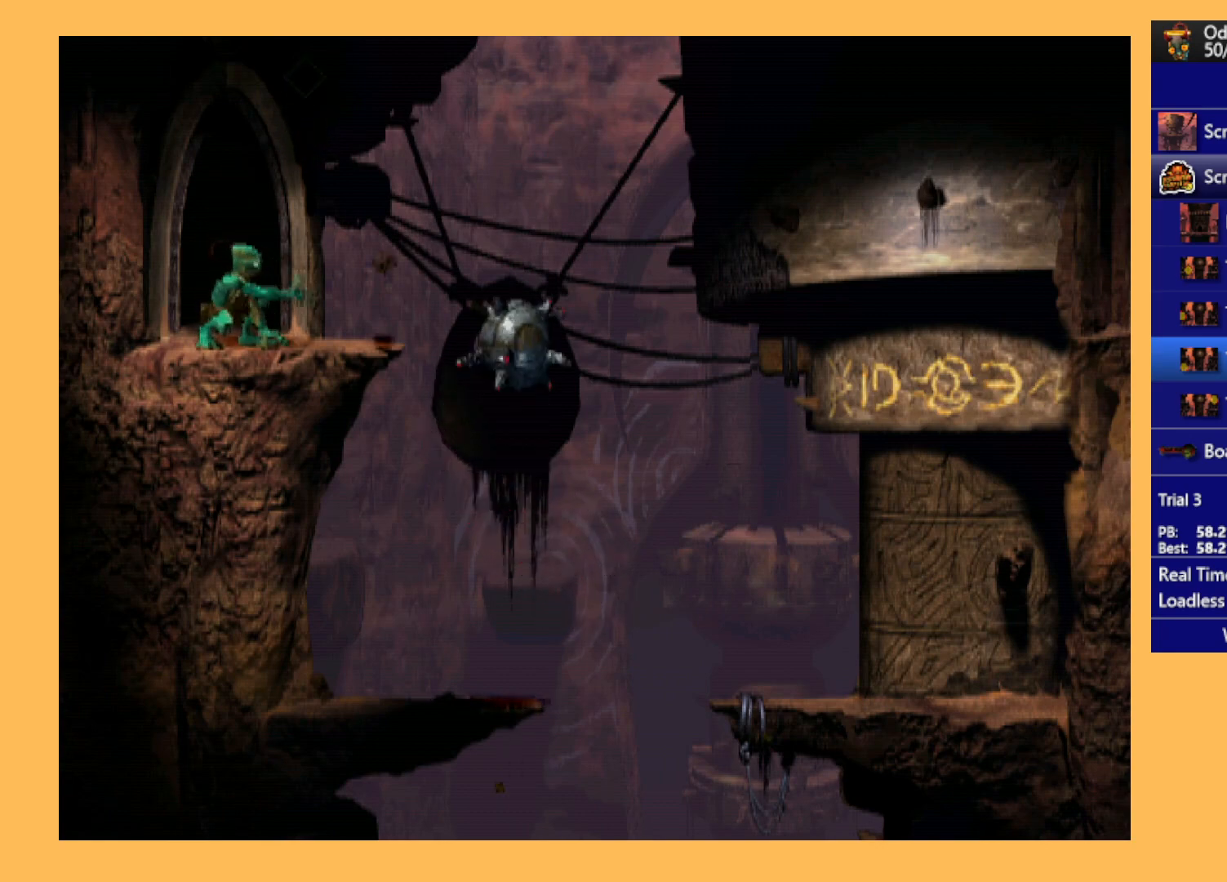
{"buttons": ["DPAD_RIGHT"], "left_stick": "center", "events": [[33, "B", "up"], [433, "DPAD_RIGHT", "down"]]}
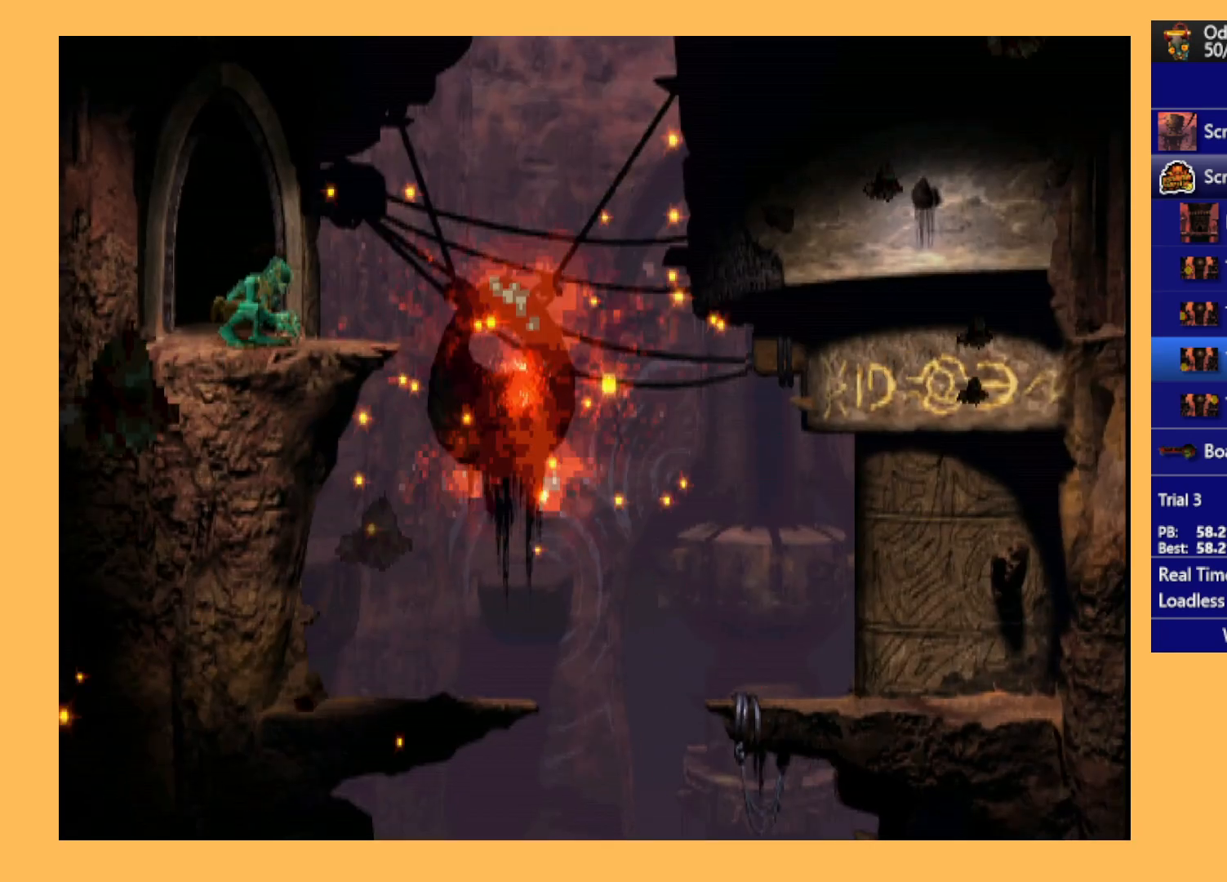
{"buttons": ["DPAD_RIGHT"], "left_stick": "center", "events": []}
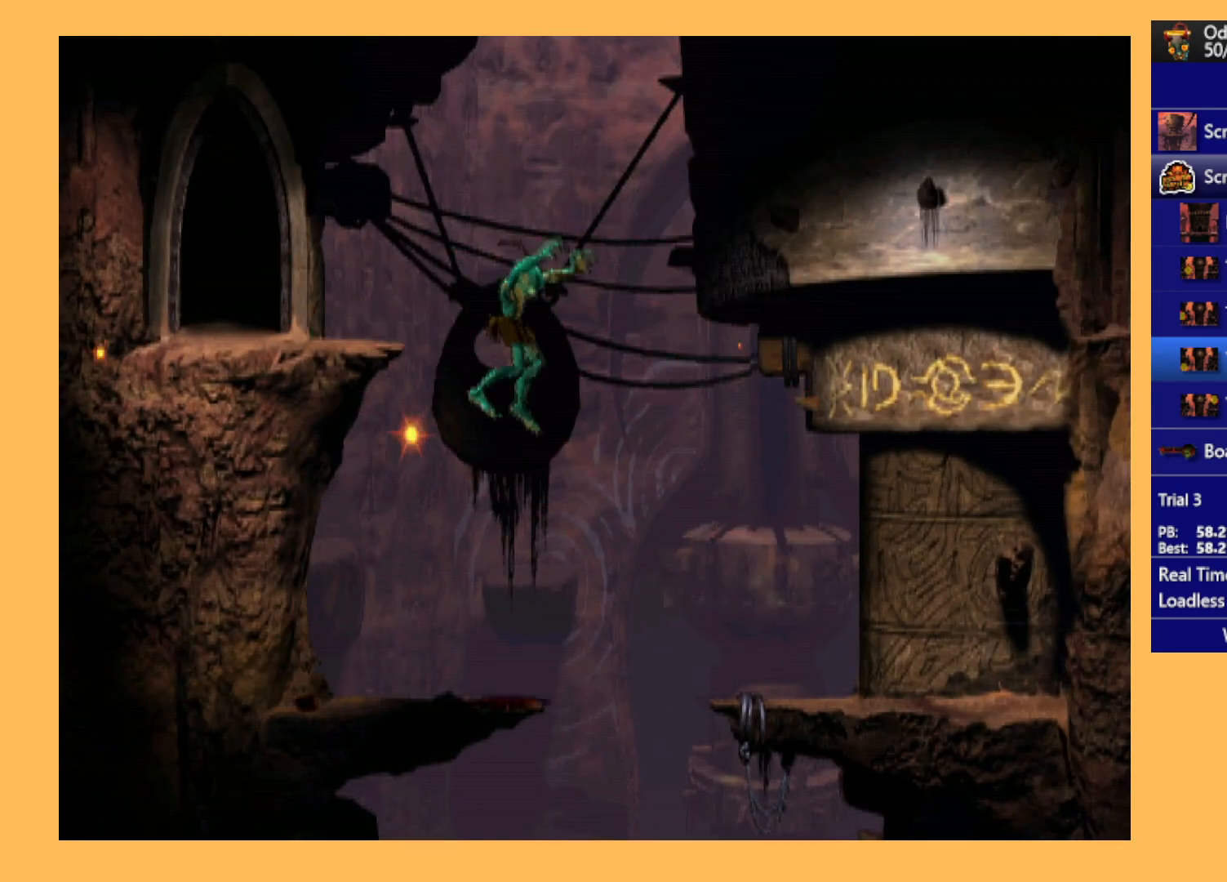
{"buttons": [], "left_stick": "center", "events": [[67, "DPAD_RIGHT", "up"]]}
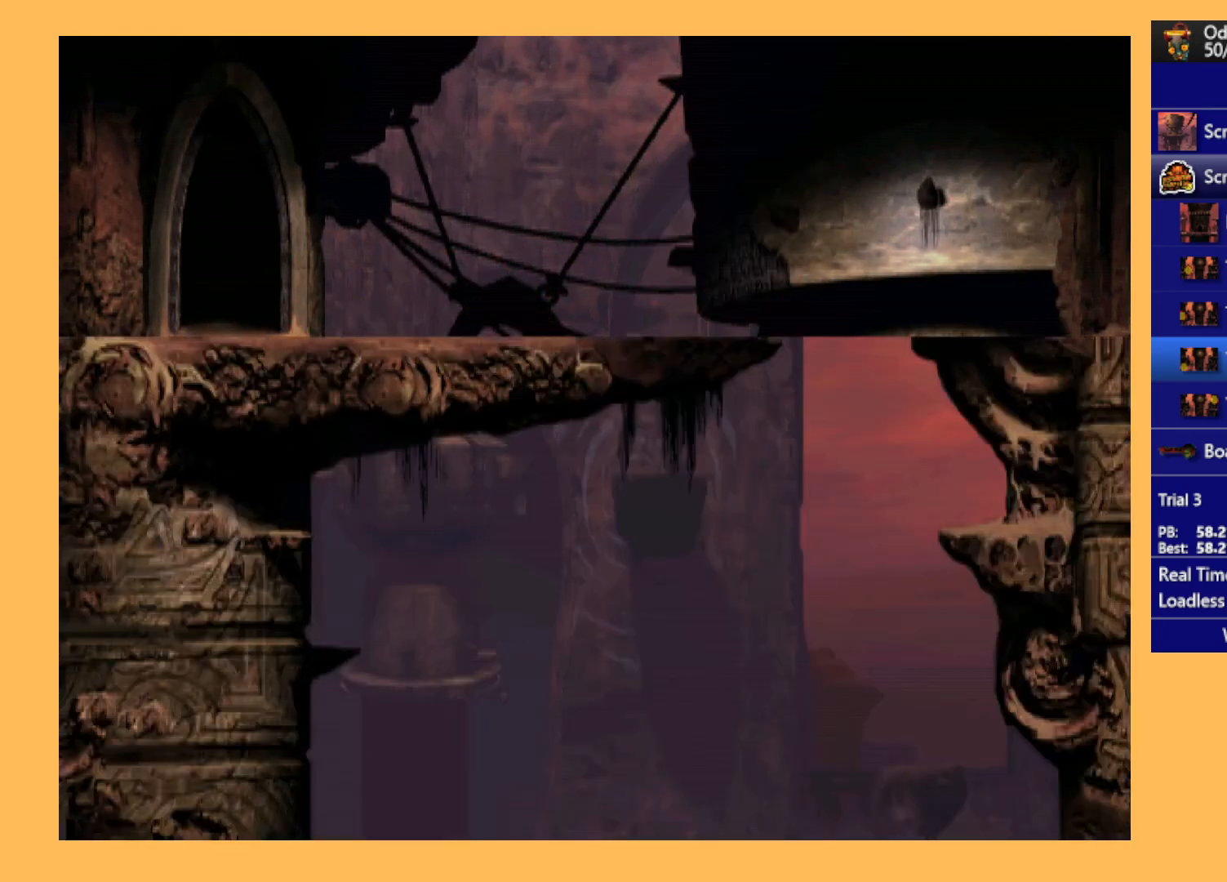
{"buttons": [], "left_stick": "center", "events": []}
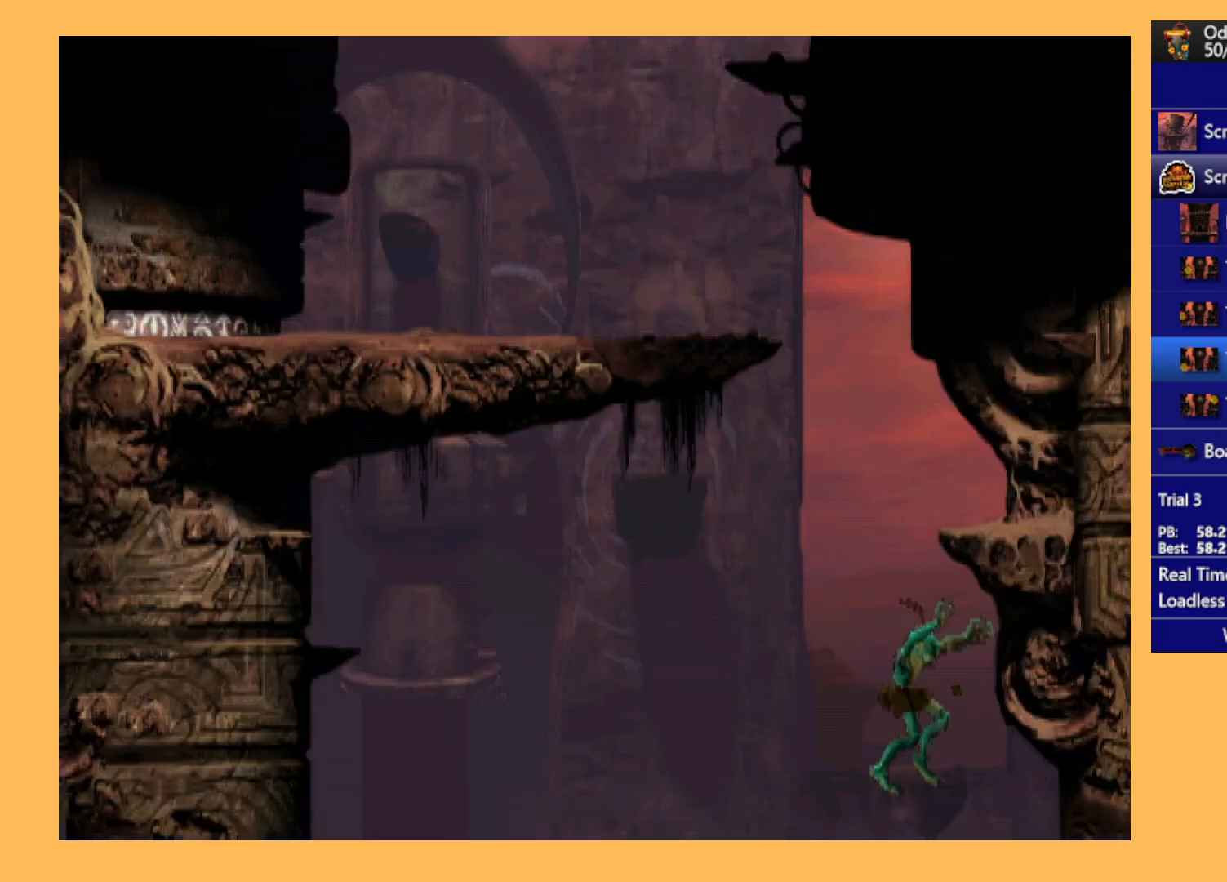
{"buttons": [], "left_stick": "center", "events": [[33, "DPAD_DOWN", "down"], [167, "DPAD_DOWN", "up"]]}
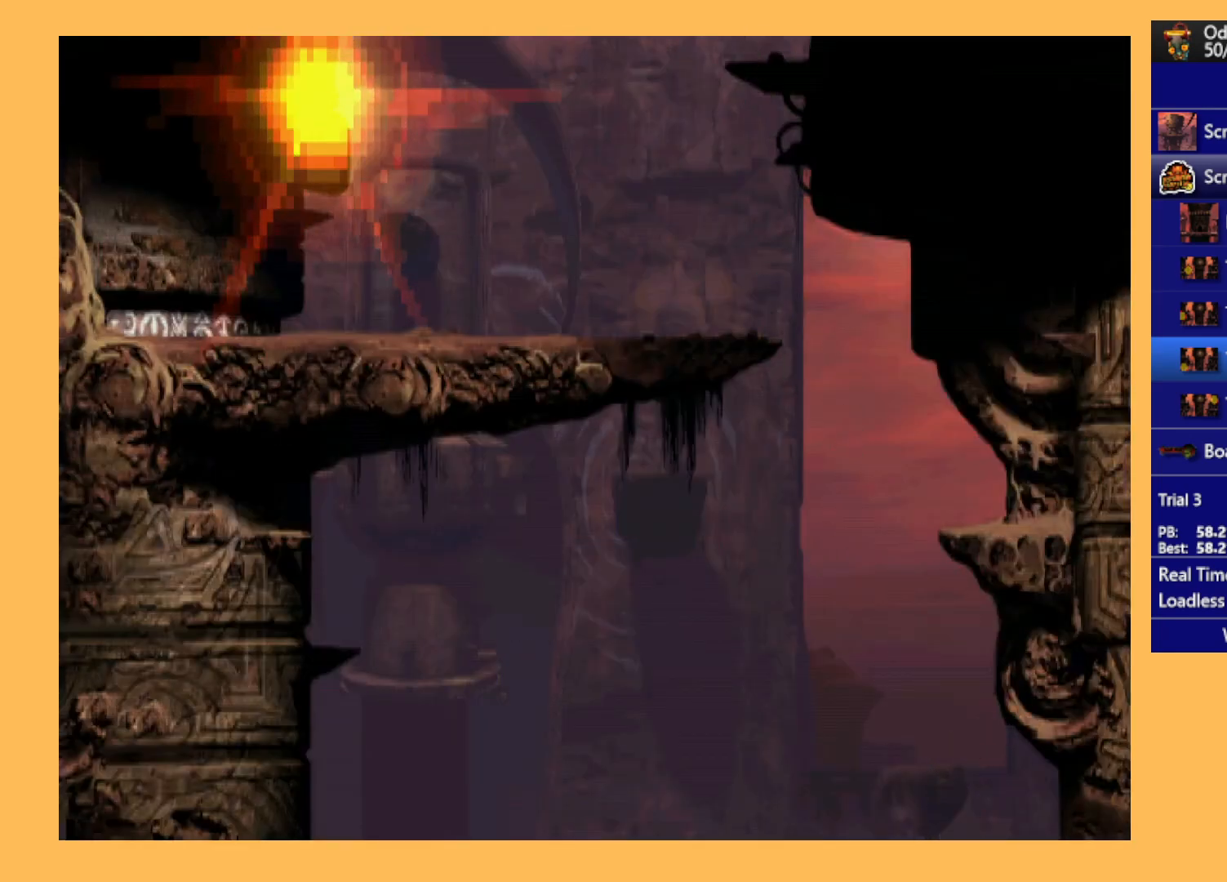
{"buttons": [], "left_stick": "center", "events": []}
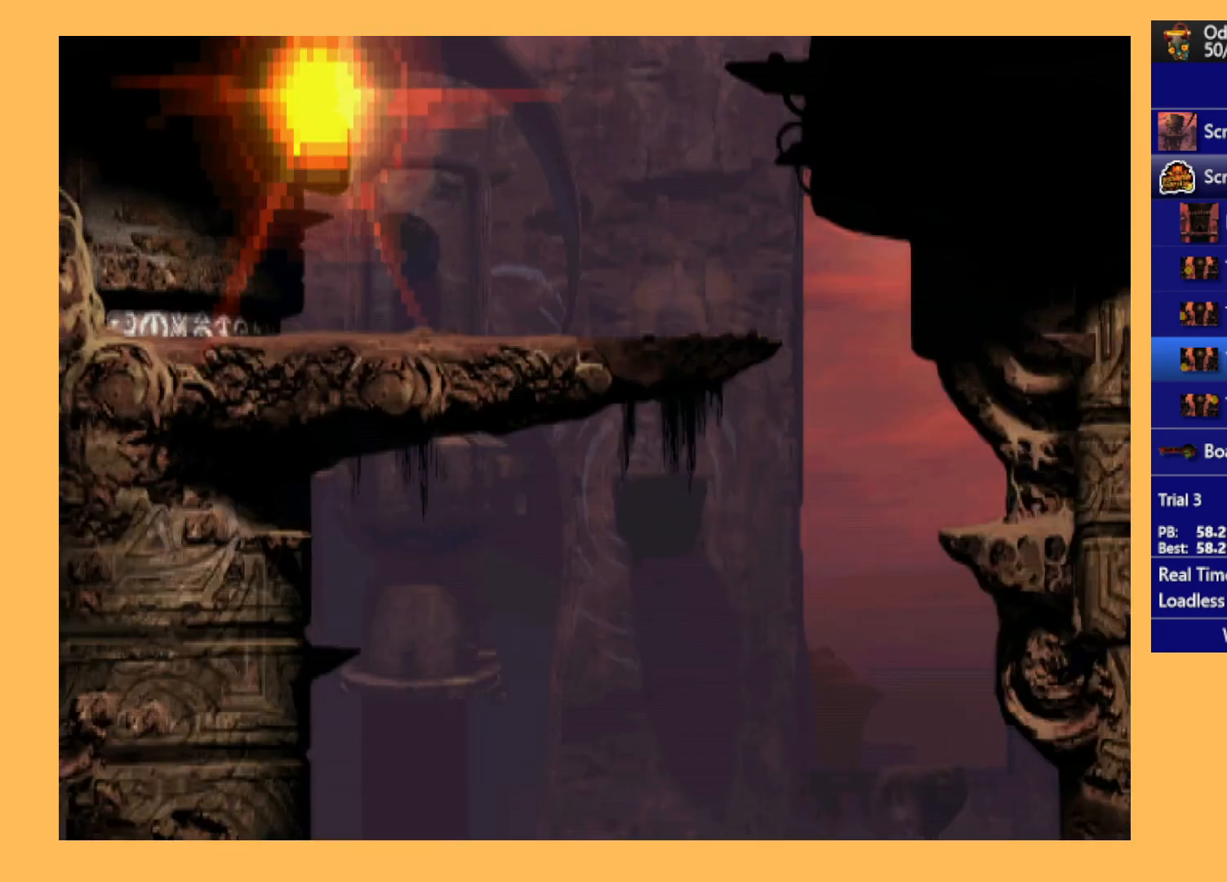
{"buttons": [], "left_stick": "center", "events": []}
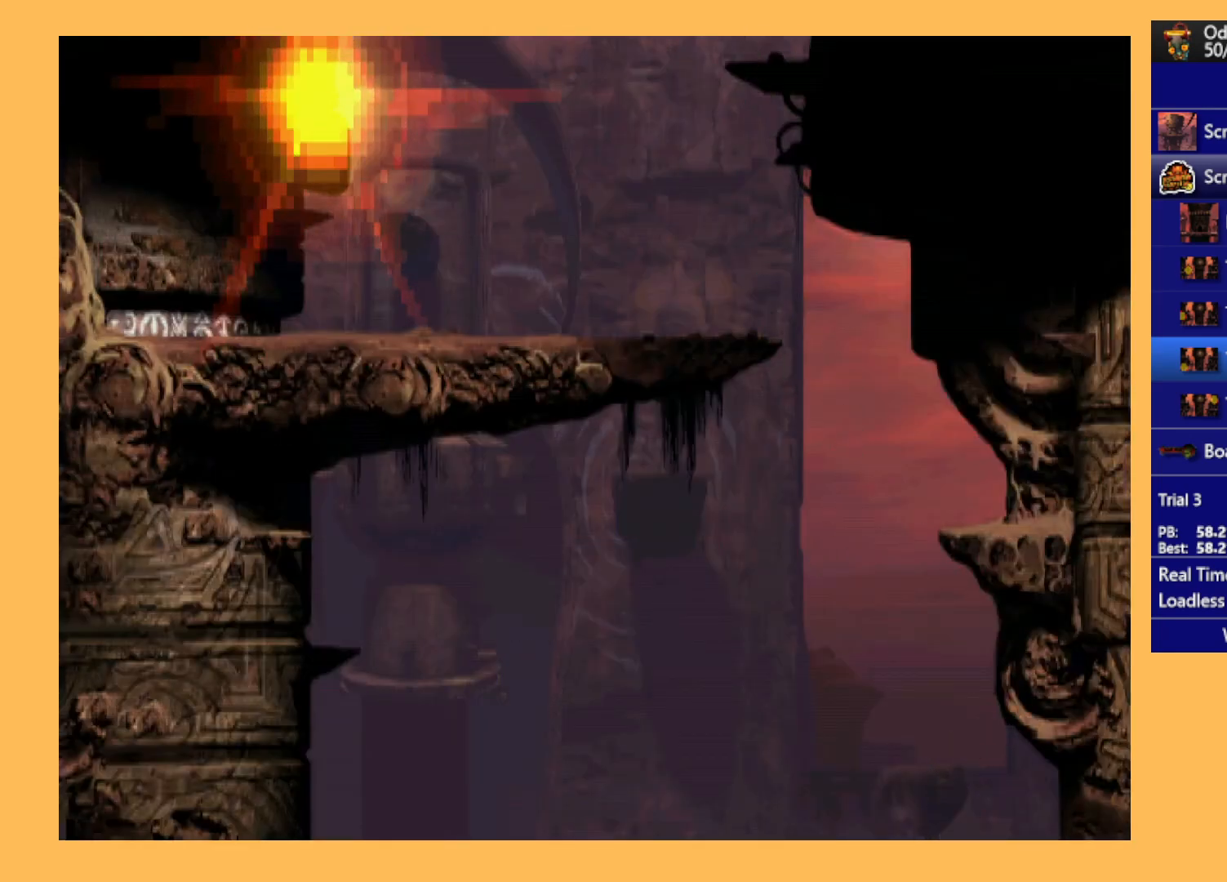
{"buttons": [], "left_stick": "center", "events": []}
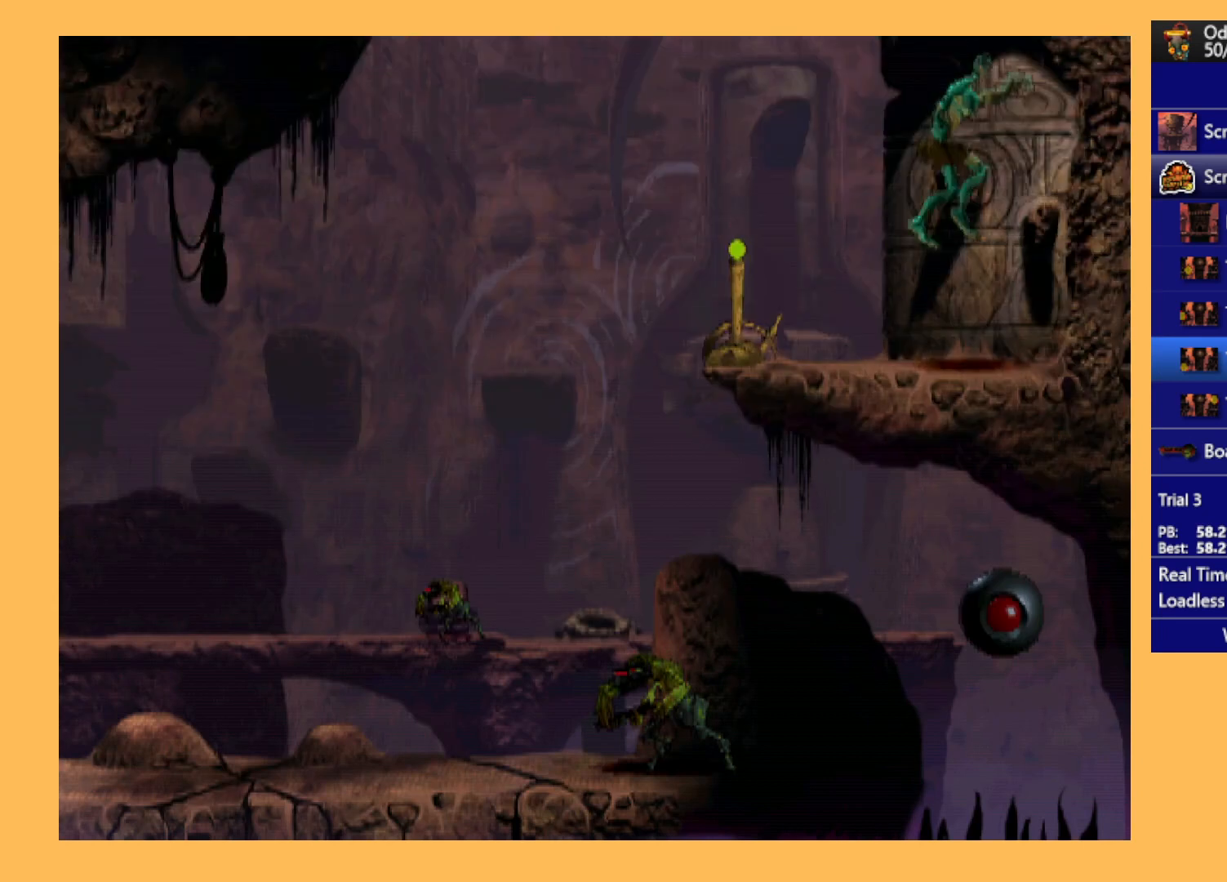
{"buttons": ["R1", "DPAD_LEFT"], "left_stick": "center", "events": [[233, "DPAD_LEFT", "down"], [233, "R1", "down"]]}
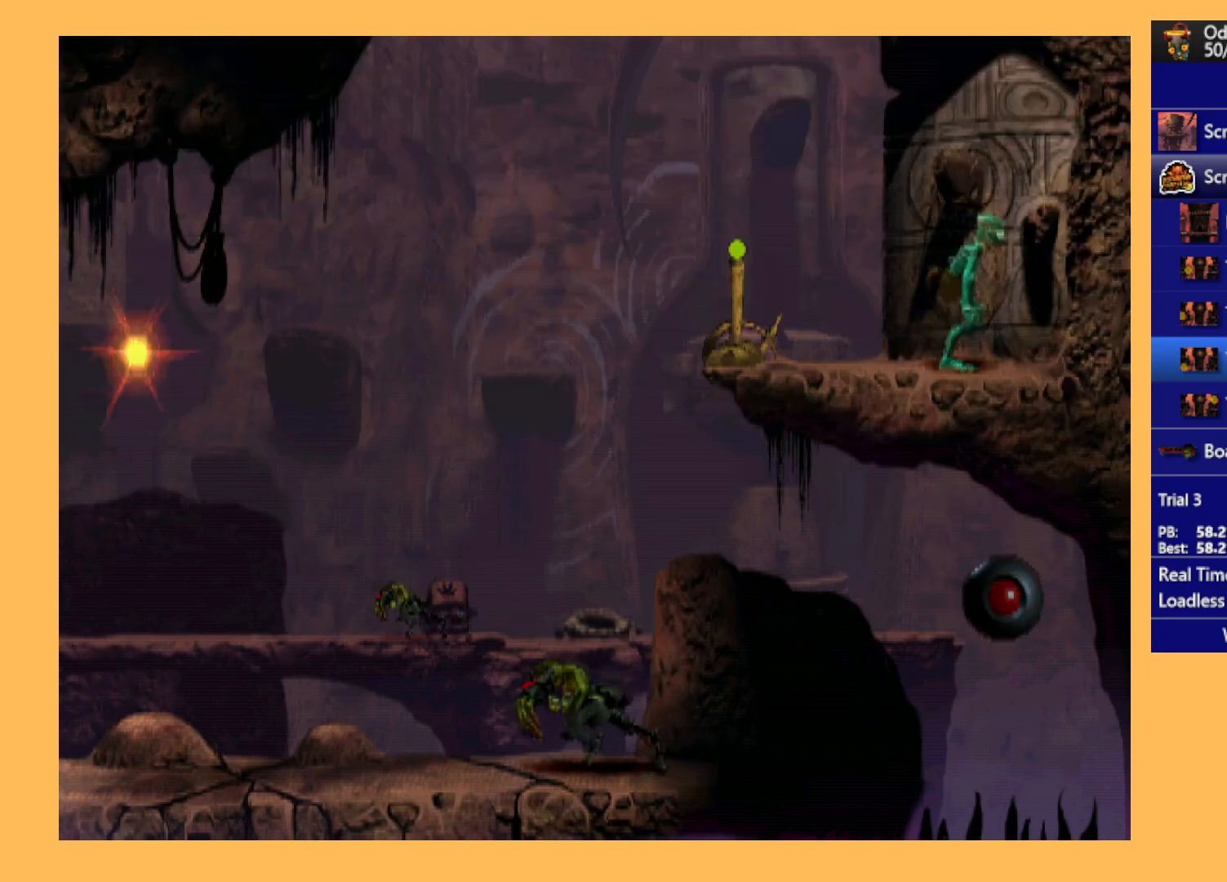
{"buttons": ["R1", "DPAD_LEFT"], "left_stick": "center", "events": []}
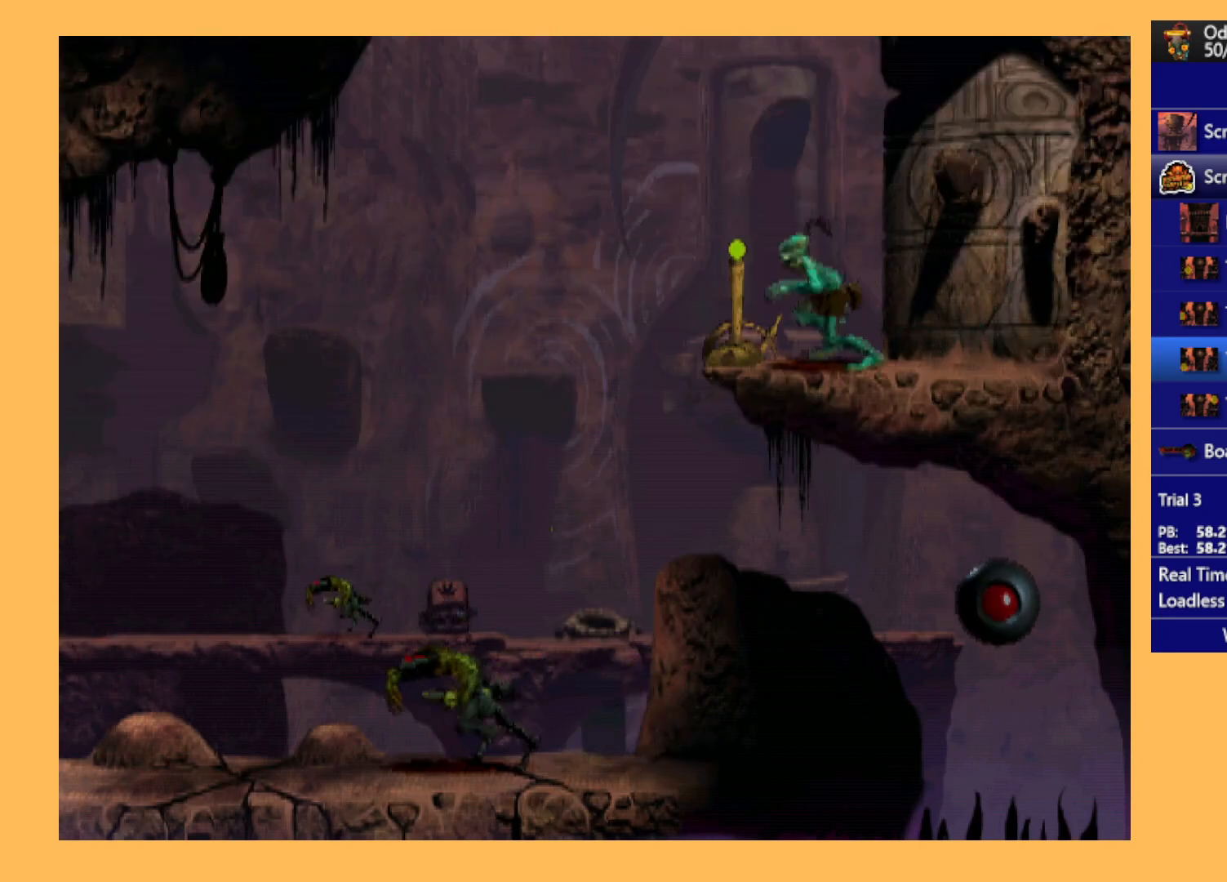
{"buttons": ["R1", "DPAD_LEFT"], "left_stick": "center", "events": [[67, "Y", "down"], [233, "Y", "up"]]}
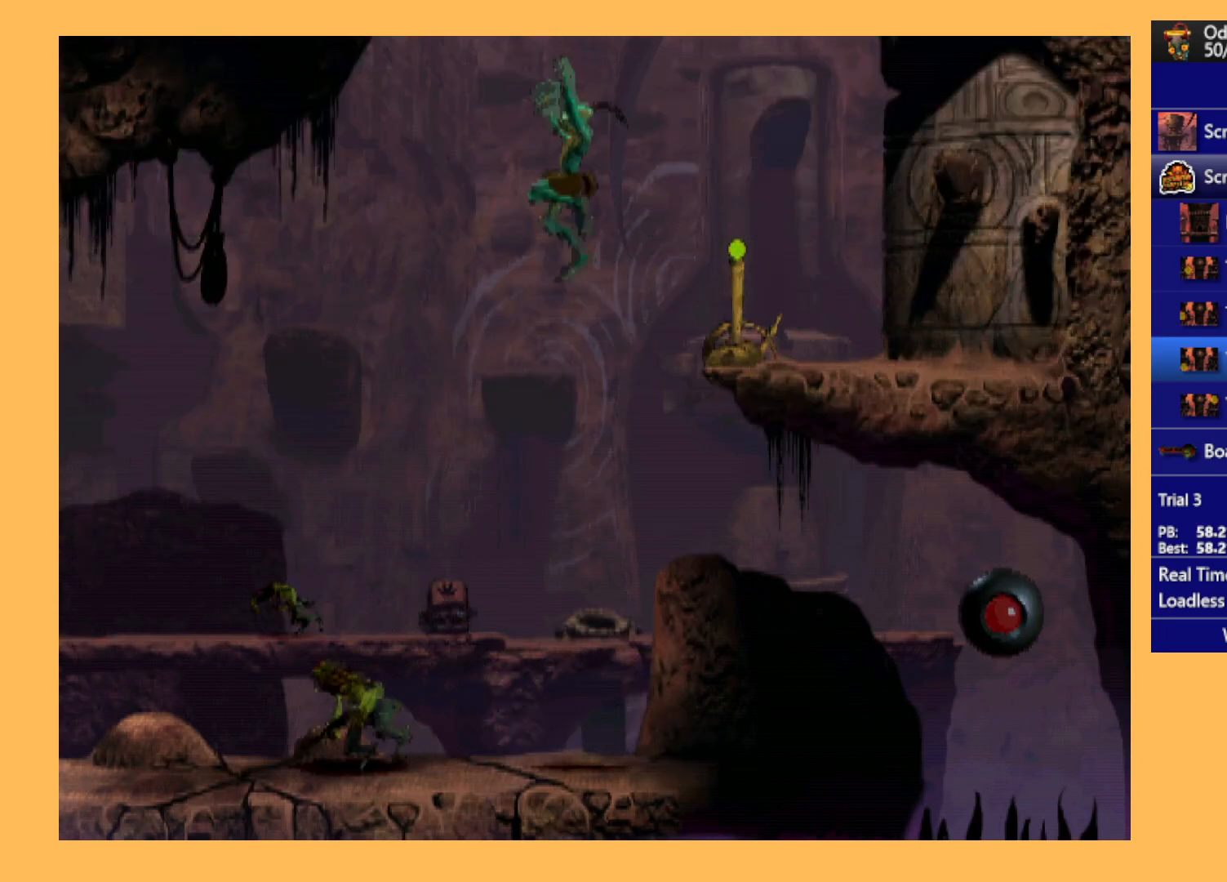
{"buttons": ["R1", "DPAD_LEFT"], "left_stick": "center", "events": []}
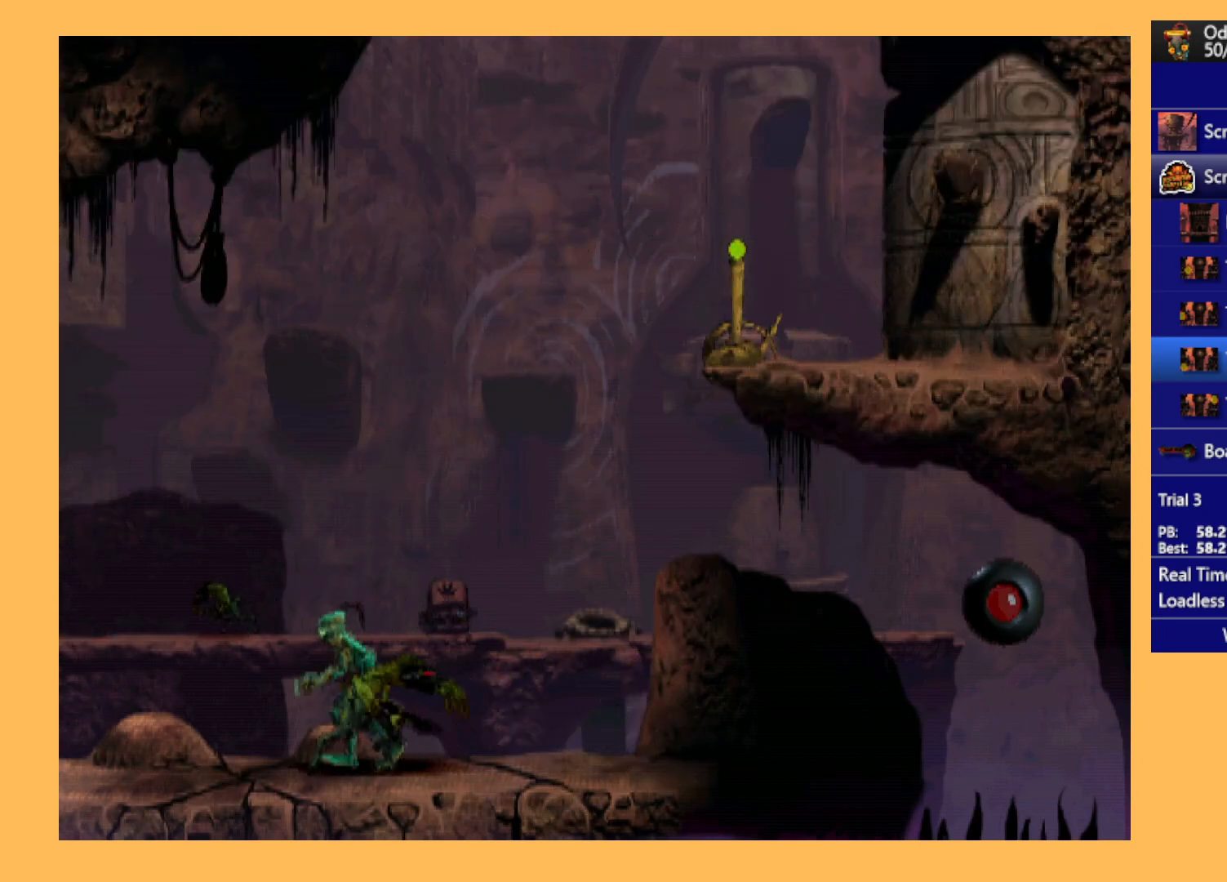
{"buttons": ["R1", "DPAD_LEFT"], "left_stick": "center", "events": []}